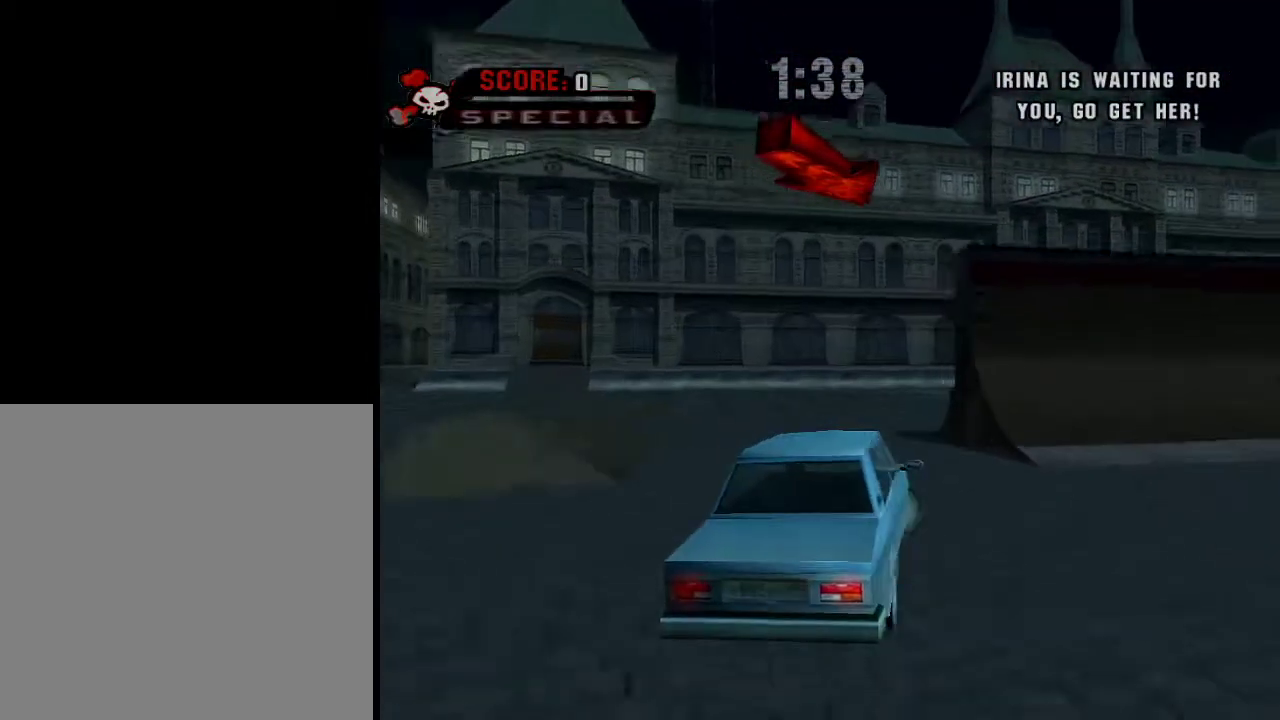
Gameplay with a controller (Xbox layout); each line is a JSON object with the inputs held at the frame after it. "events" lists button and stick changes between this image and that frame as [ms after this image, input, new state], when the widget could be followed in between.
{"buttons": ["A"], "left_stick": "right", "right_stick": "center", "events": [[17, "A", "up"], [133, "A", "down"]]}
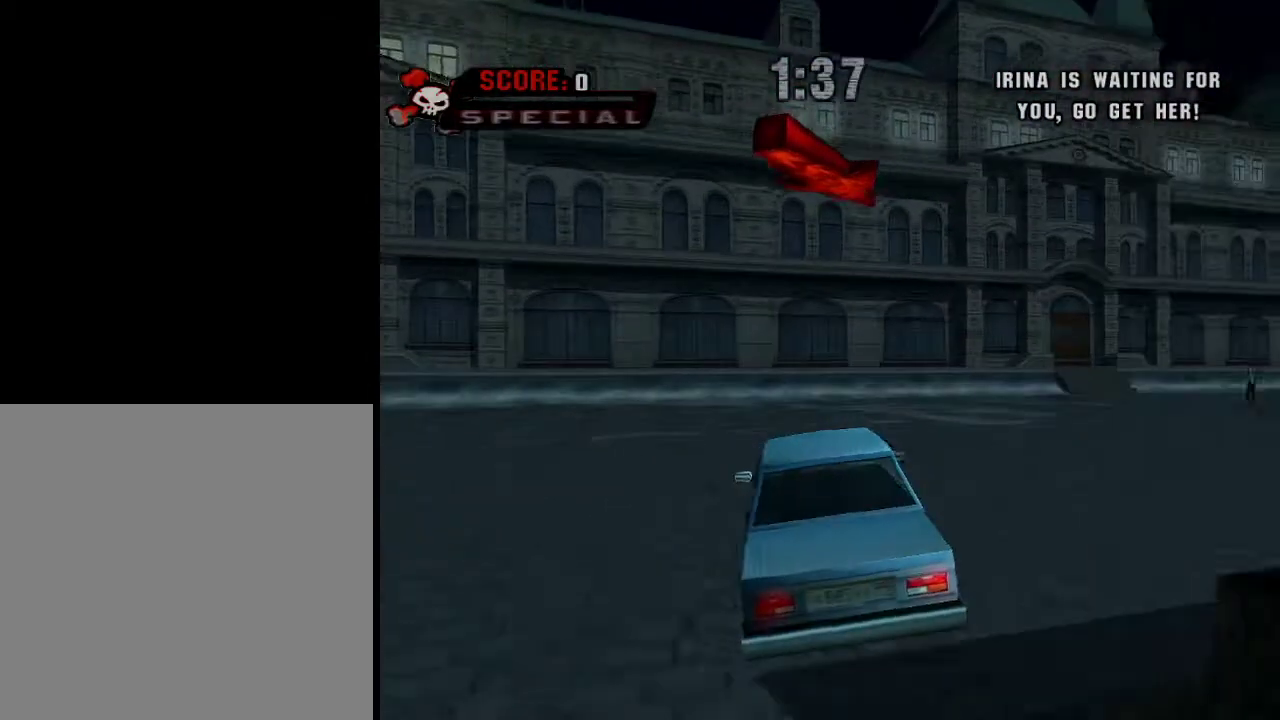
{"buttons": ["A"], "left_stick": "right", "right_stick": "center", "events": []}
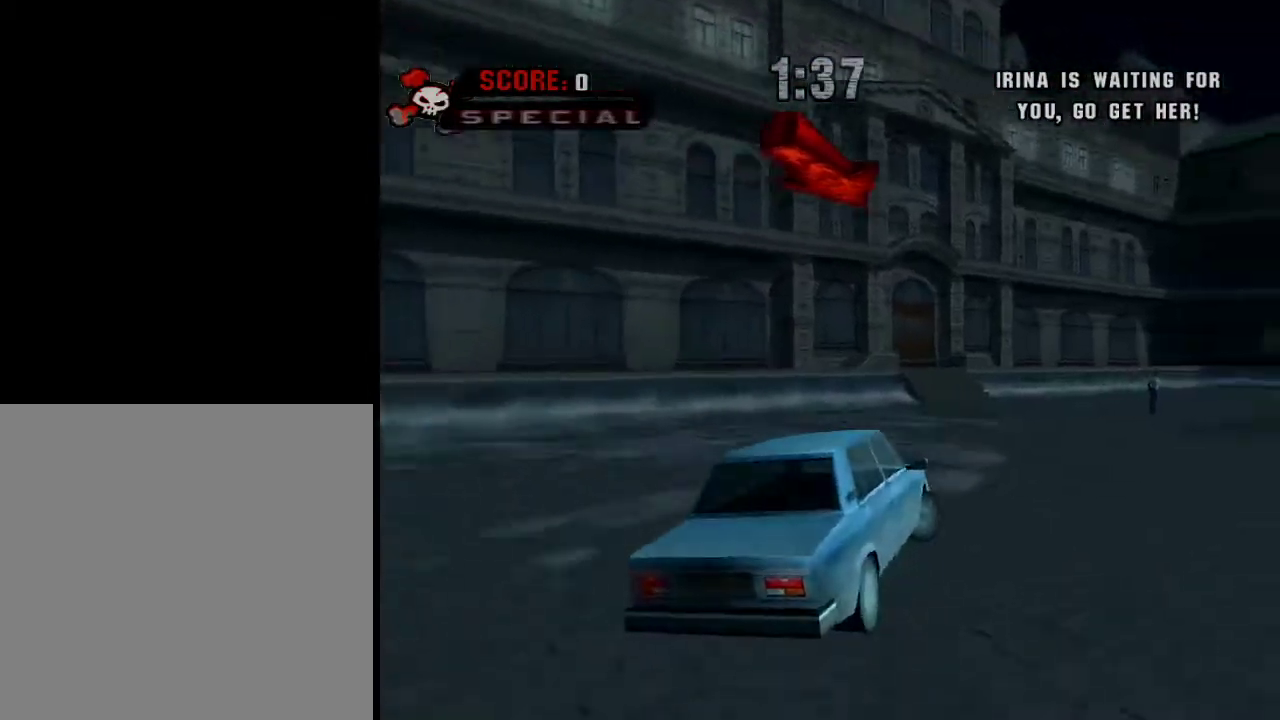
{"buttons": ["R1"], "left_stick": "left", "right_stick": "center", "events": [[284, "R1", "down"], [284, "left_stick", "left"], [400, "A", "up"]]}
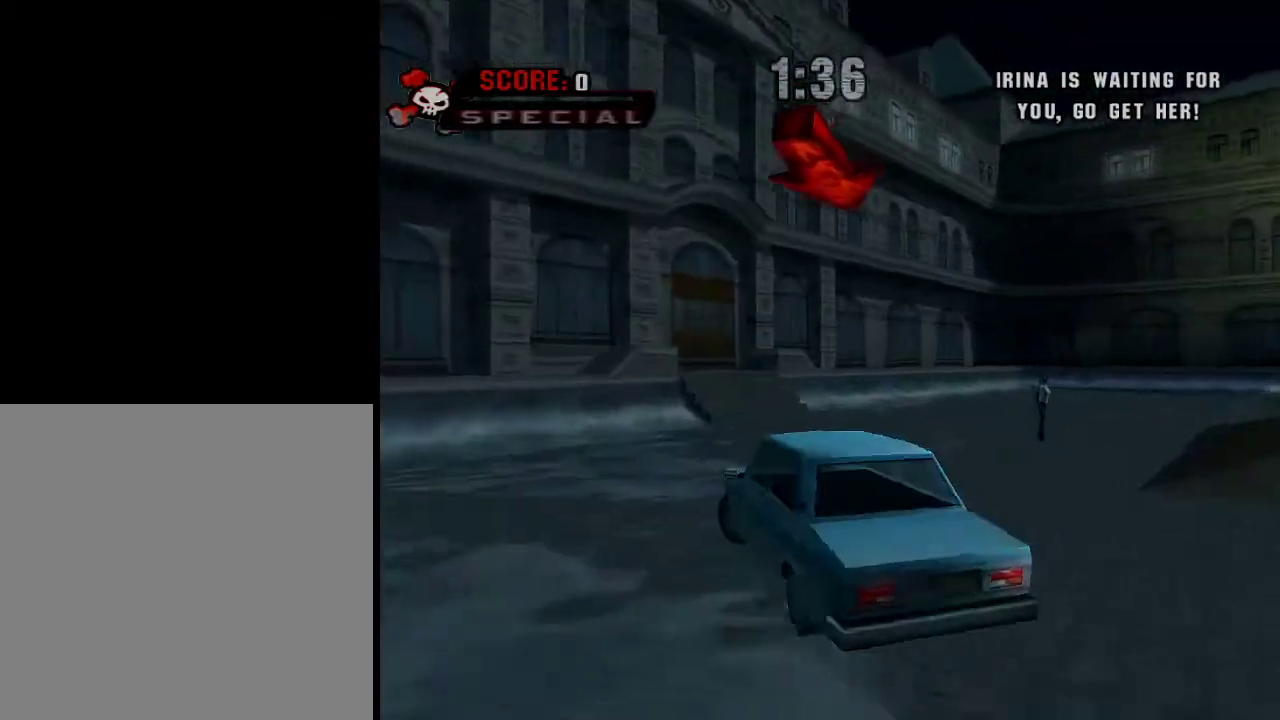
{"buttons": ["A"], "left_stick": "left", "right_stick": "center", "events": [[367, "A", "down"], [451, "R1", "up"]]}
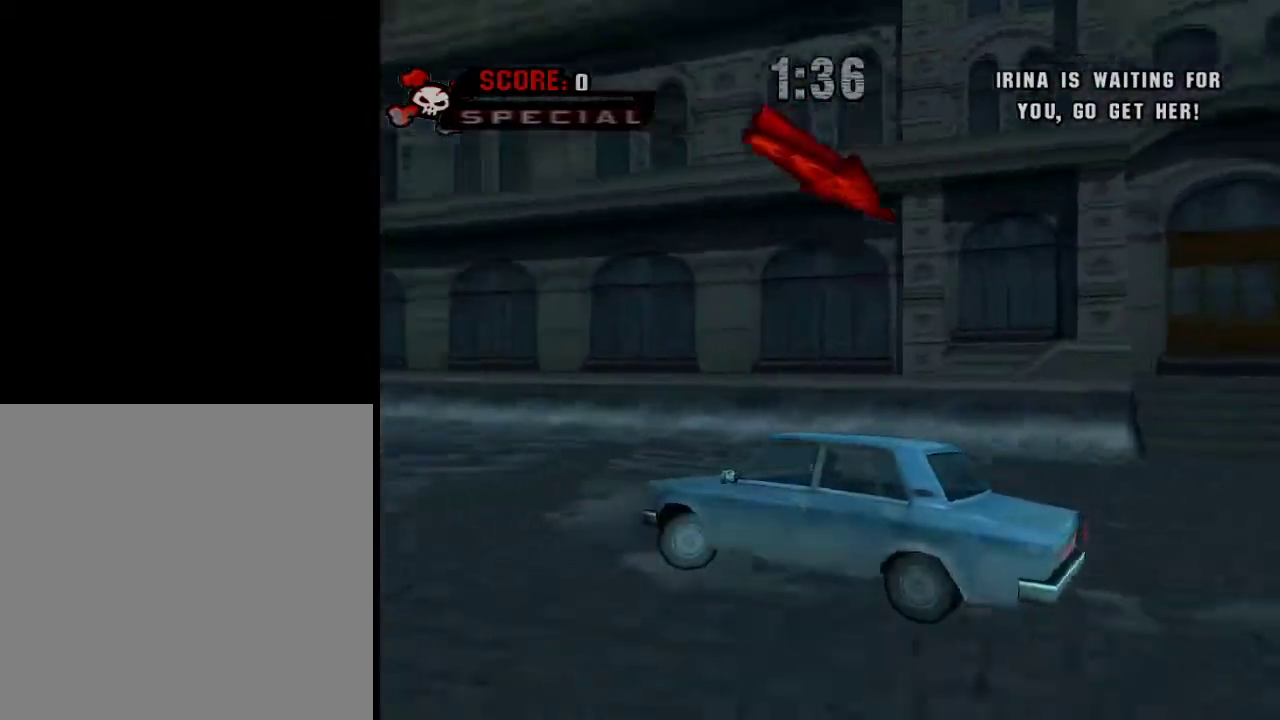
{"buttons": ["A"], "left_stick": "center", "right_stick": "center", "events": [[450, "left_stick", "center"]]}
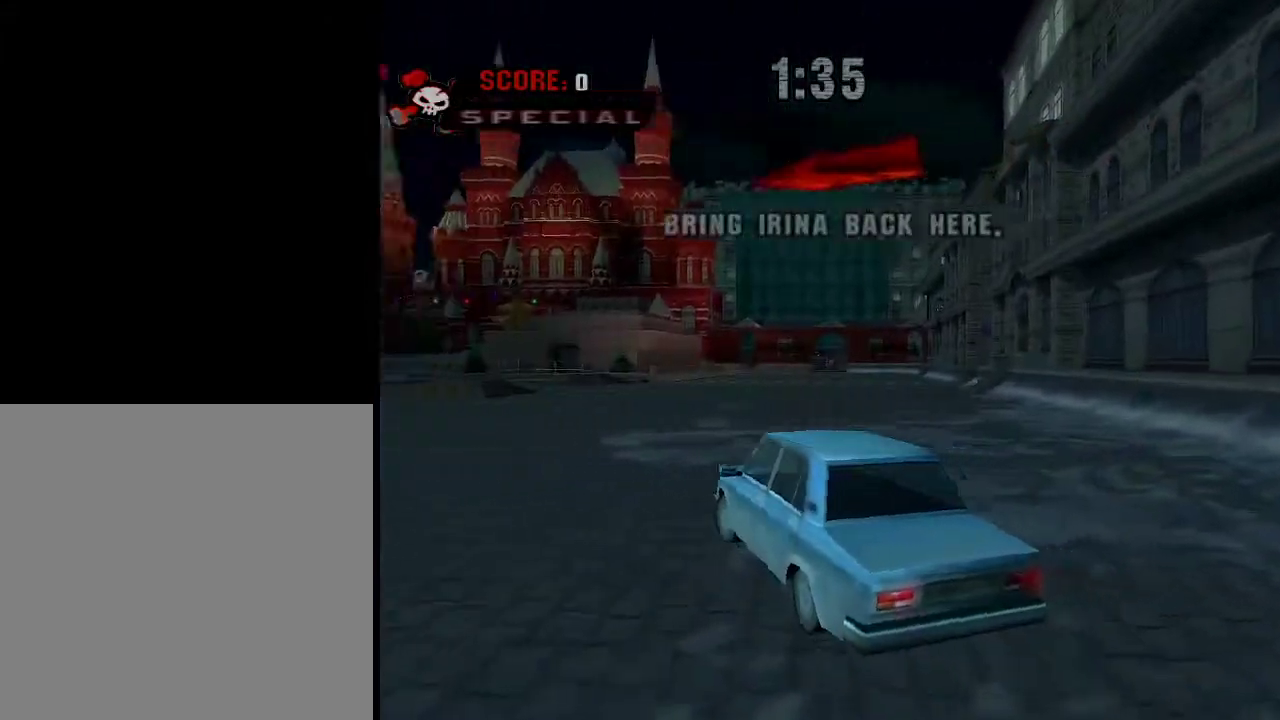
{"buttons": ["A"], "left_stick": "center", "right_stick": "center", "events": [[201, "left_stick", "left"], [384, "left_stick", "center"]]}
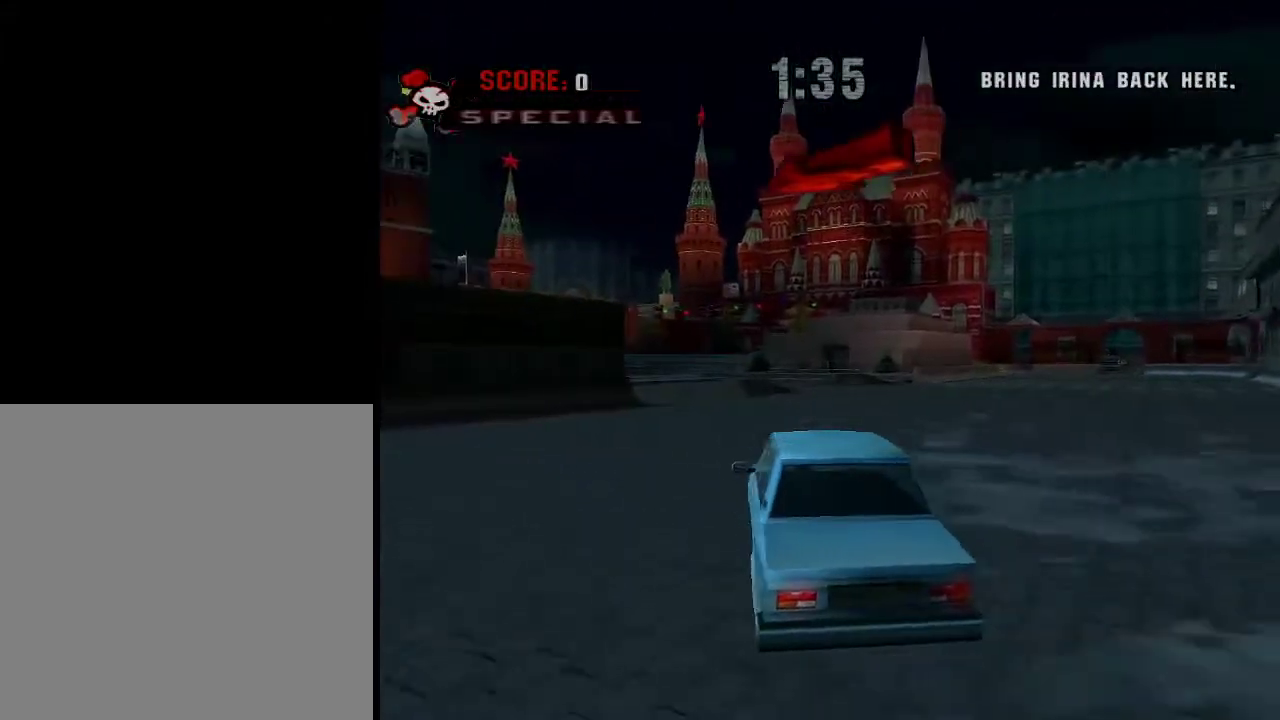
{"buttons": ["A"], "left_stick": "center", "right_stick": "center", "events": [[400, "left_stick", "left"], [450, "left_stick", "center"]]}
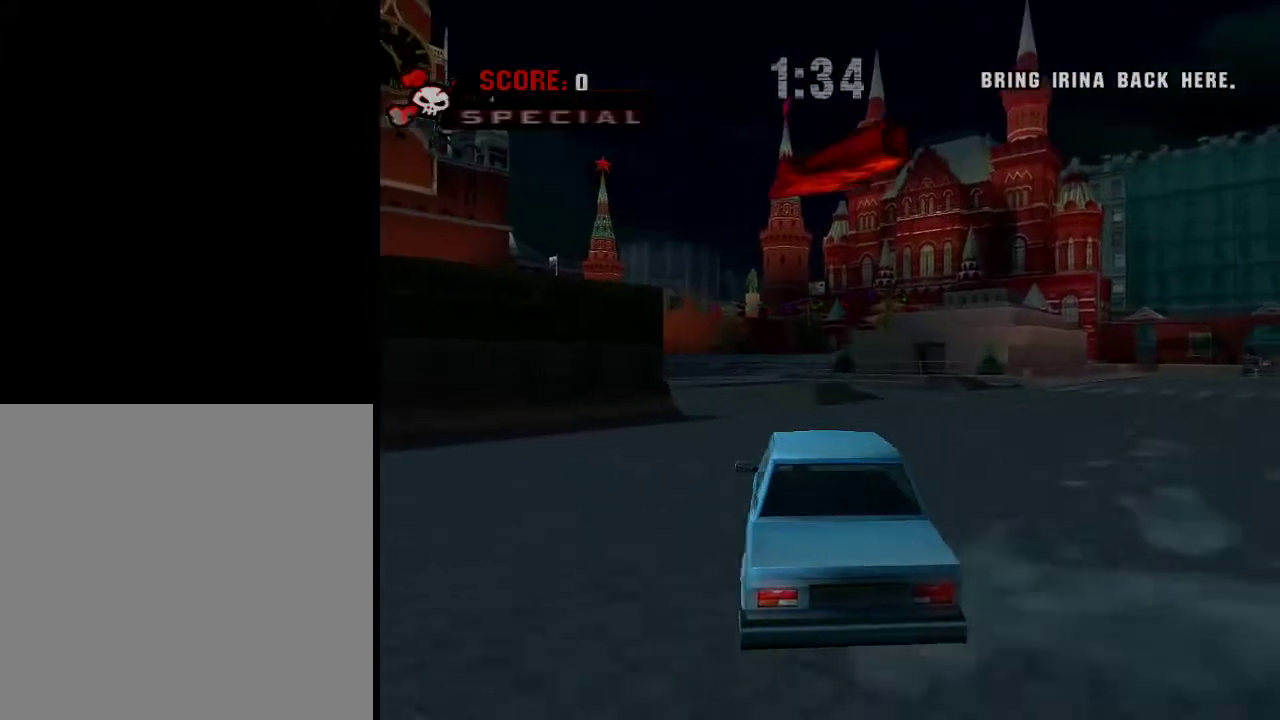
{"buttons": ["A"], "left_stick": "center", "right_stick": "center", "events": [[251, "left_stick", "left"], [418, "left_stick", "center"]]}
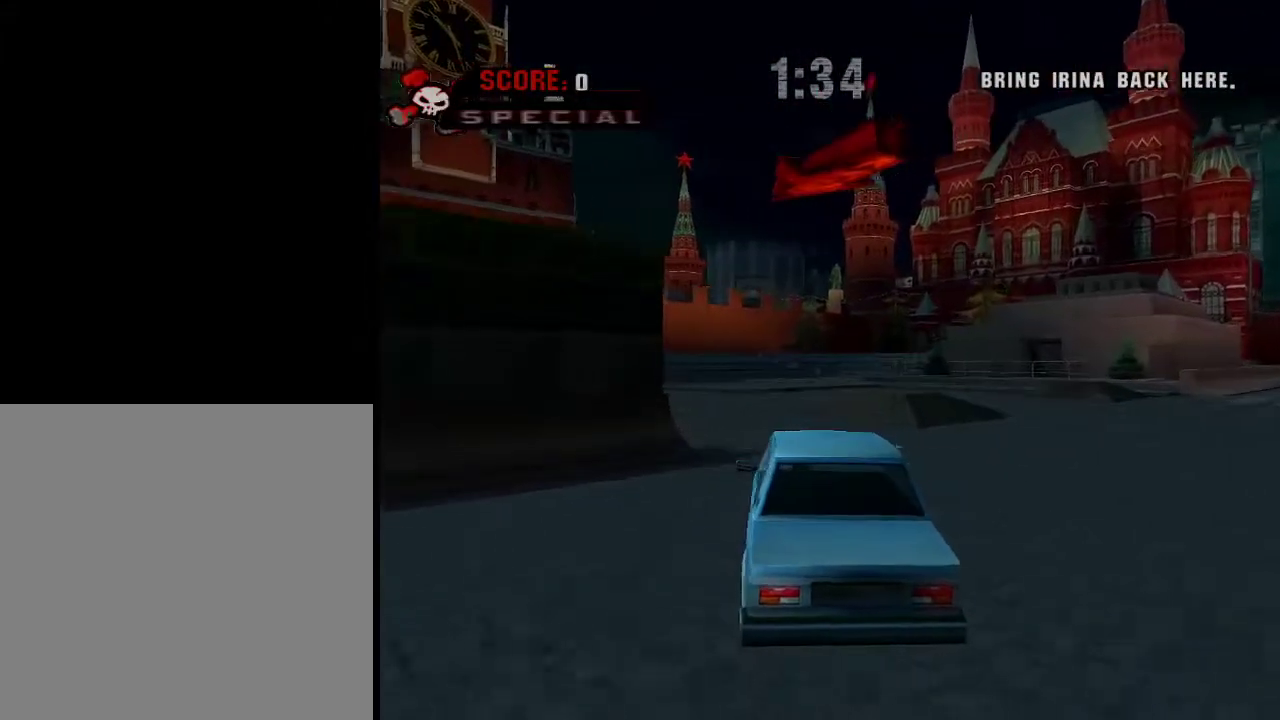
{"buttons": ["A"], "left_stick": "left", "right_stick": "center", "events": [[117, "left_stick", "left"]]}
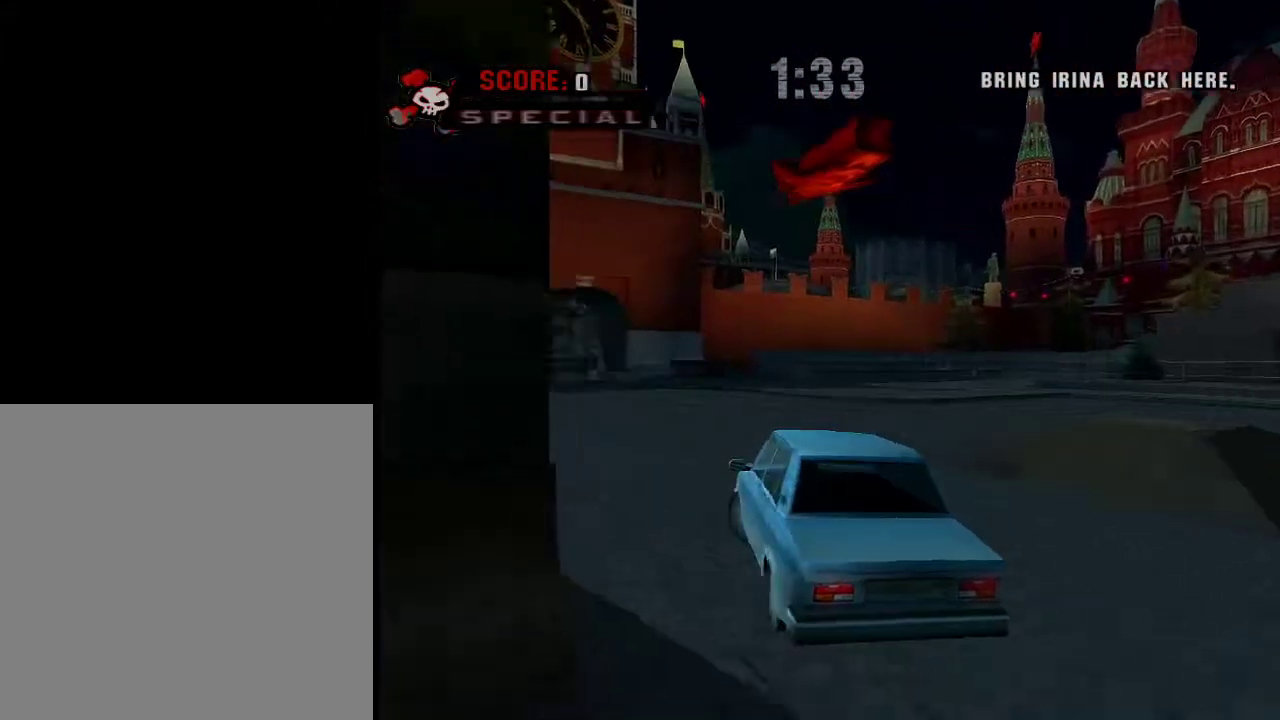
{"buttons": ["A"], "left_stick": "center", "right_stick": "center", "events": [[167, "left_stick", "center"]]}
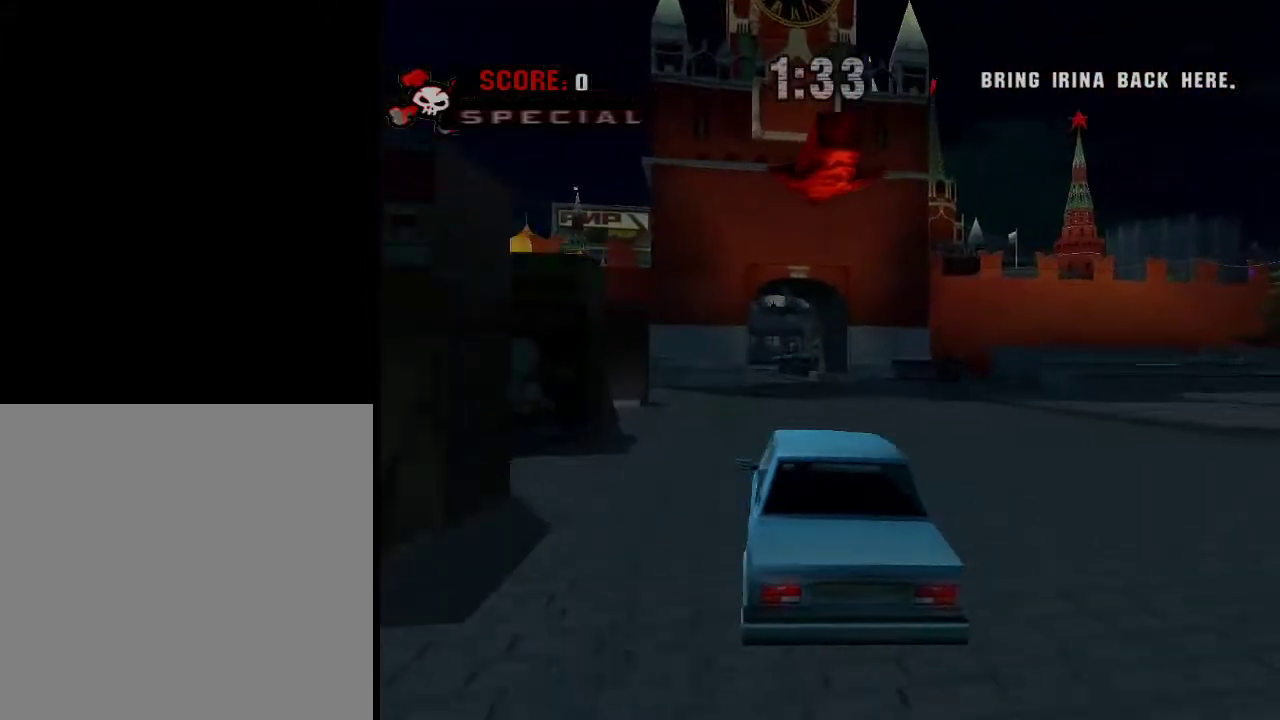
{"buttons": ["A"], "left_stick": "center", "right_stick": "center", "events": [[217, "left_stick", "right"], [267, "left_stick", "center"]]}
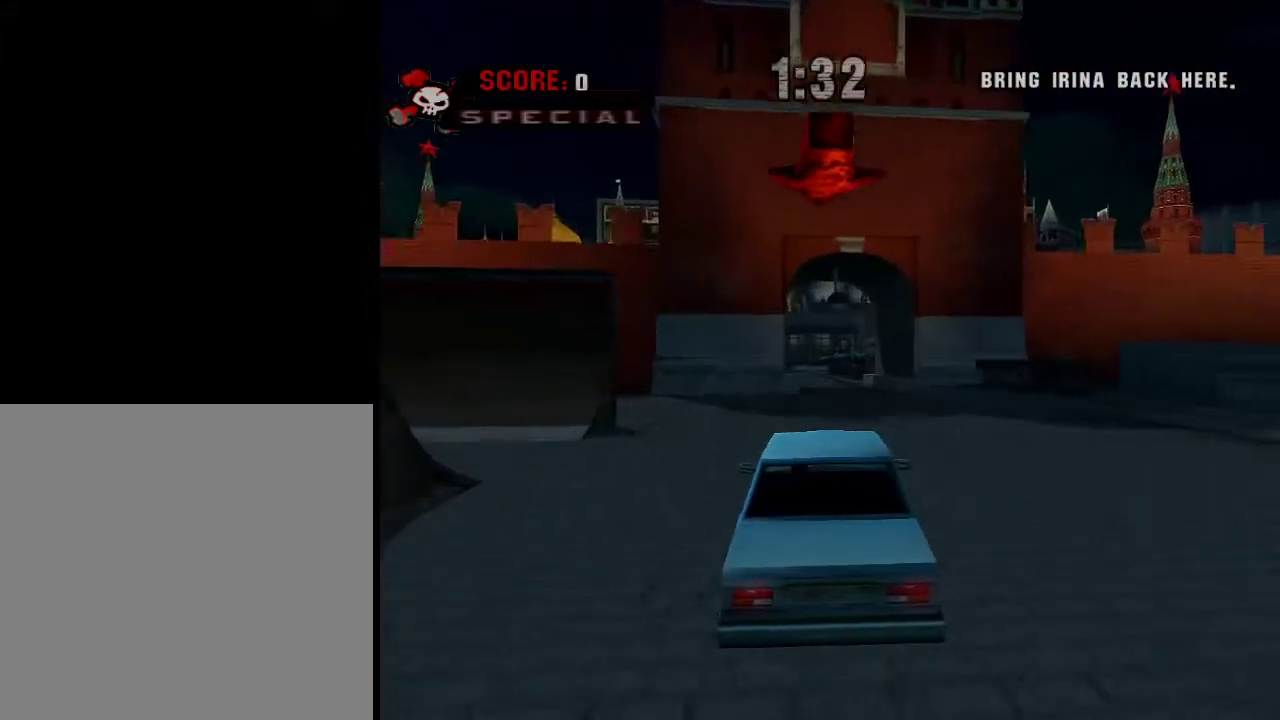
{"buttons": ["A"], "left_stick": "center", "right_stick": "center", "events": [[67, "left_stick", "right"], [134, "left_stick", "center"]]}
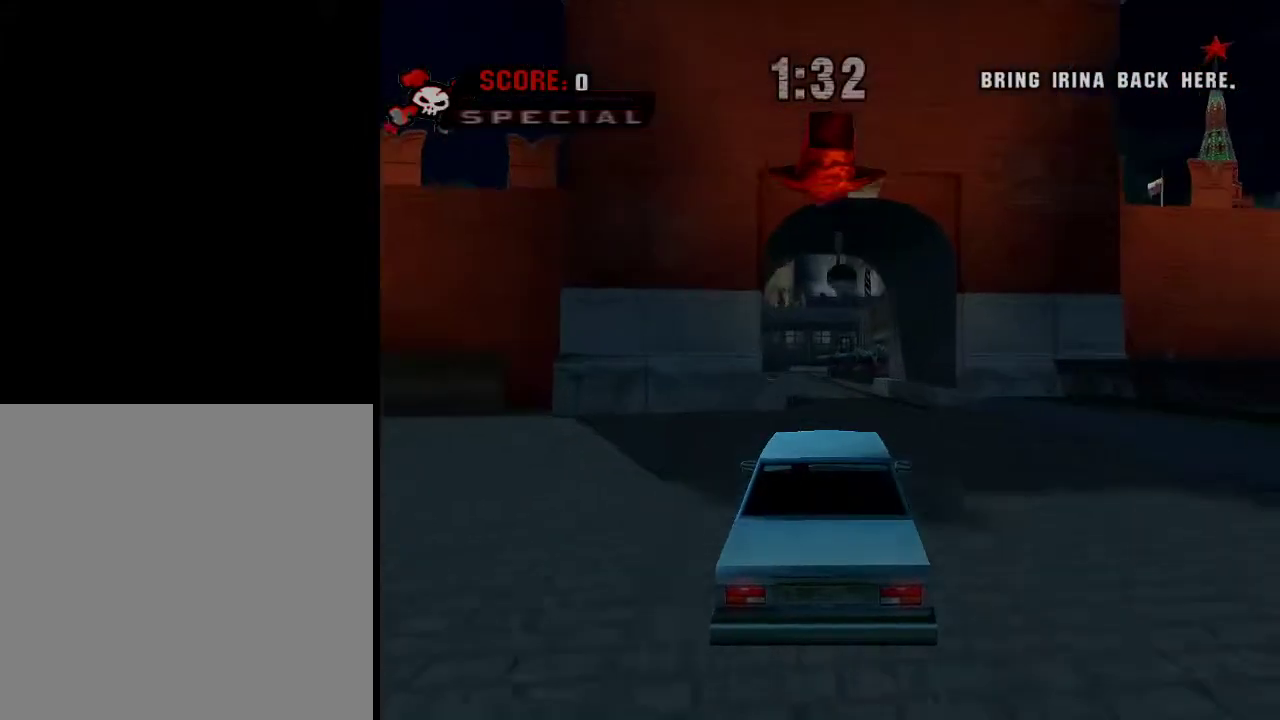
{"buttons": ["A"], "left_stick": "center", "right_stick": "center", "events": [[67, "left_stick", "left"], [183, "left_stick", "center"]]}
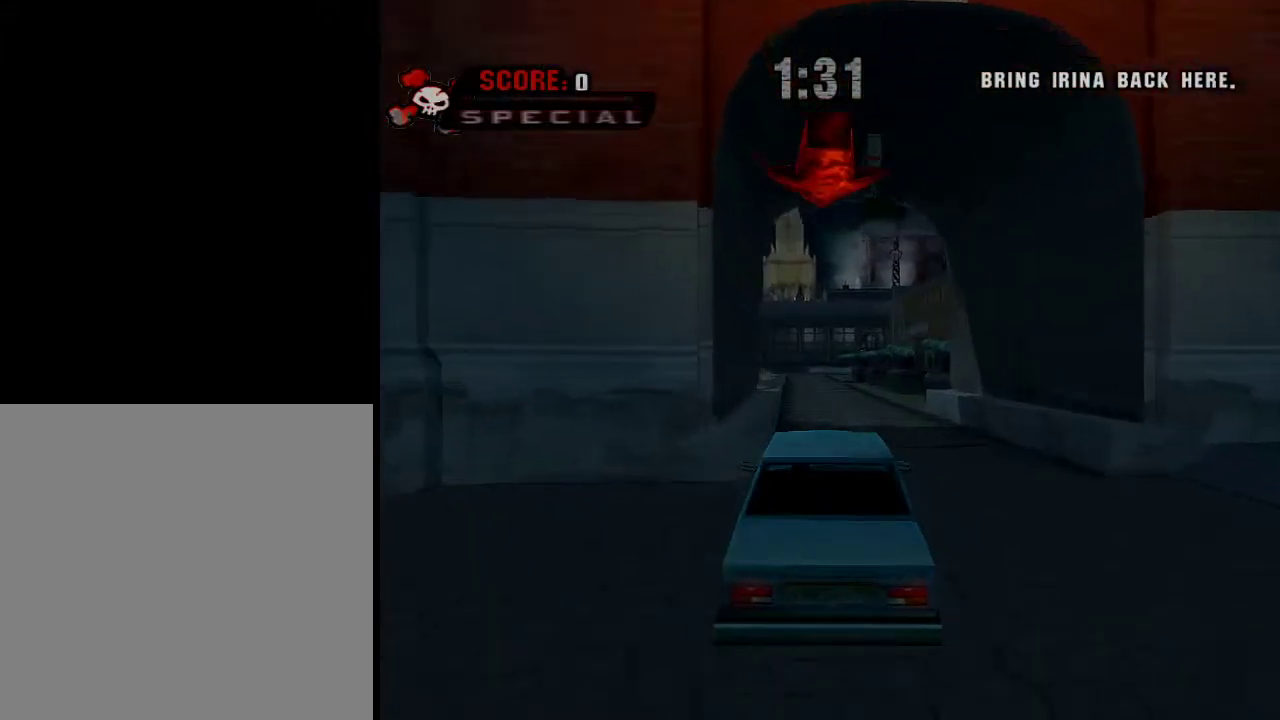
{"buttons": ["A"], "left_stick": "center", "right_stick": "center", "events": [[167, "left_stick", "left"], [284, "left_stick", "center"]]}
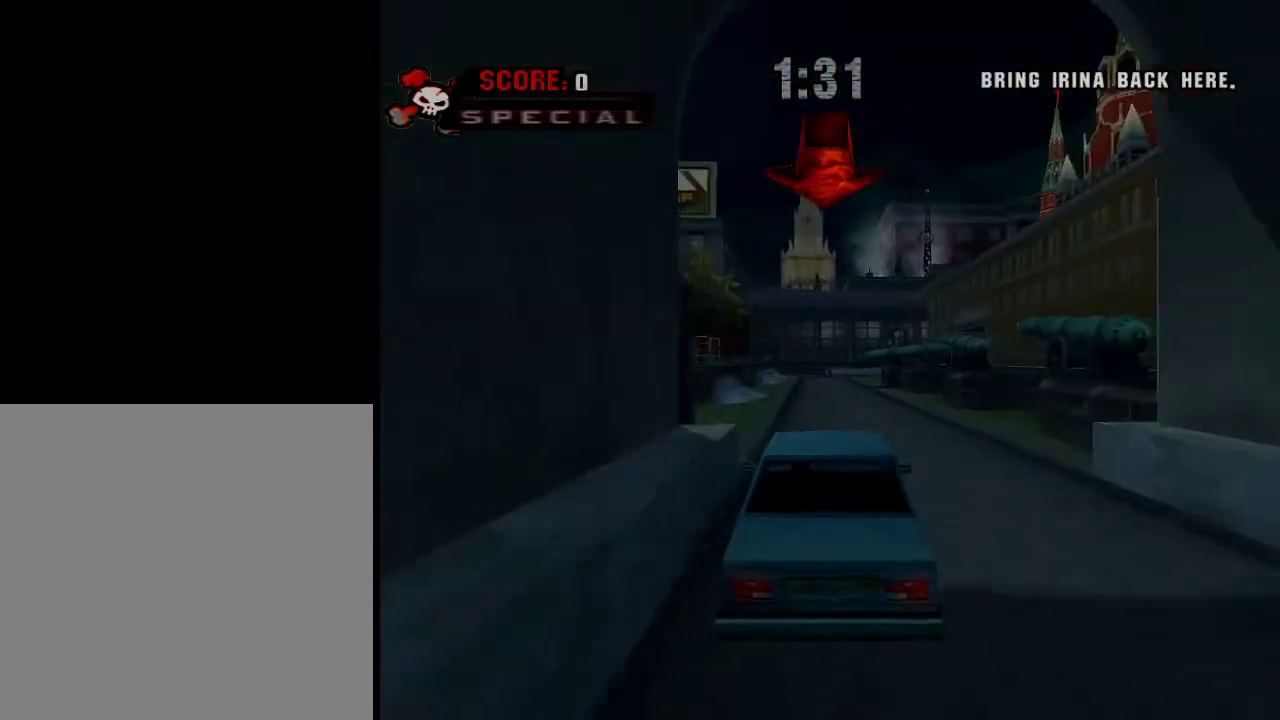
{"buttons": ["A"], "left_stick": "center", "right_stick": "center", "events": []}
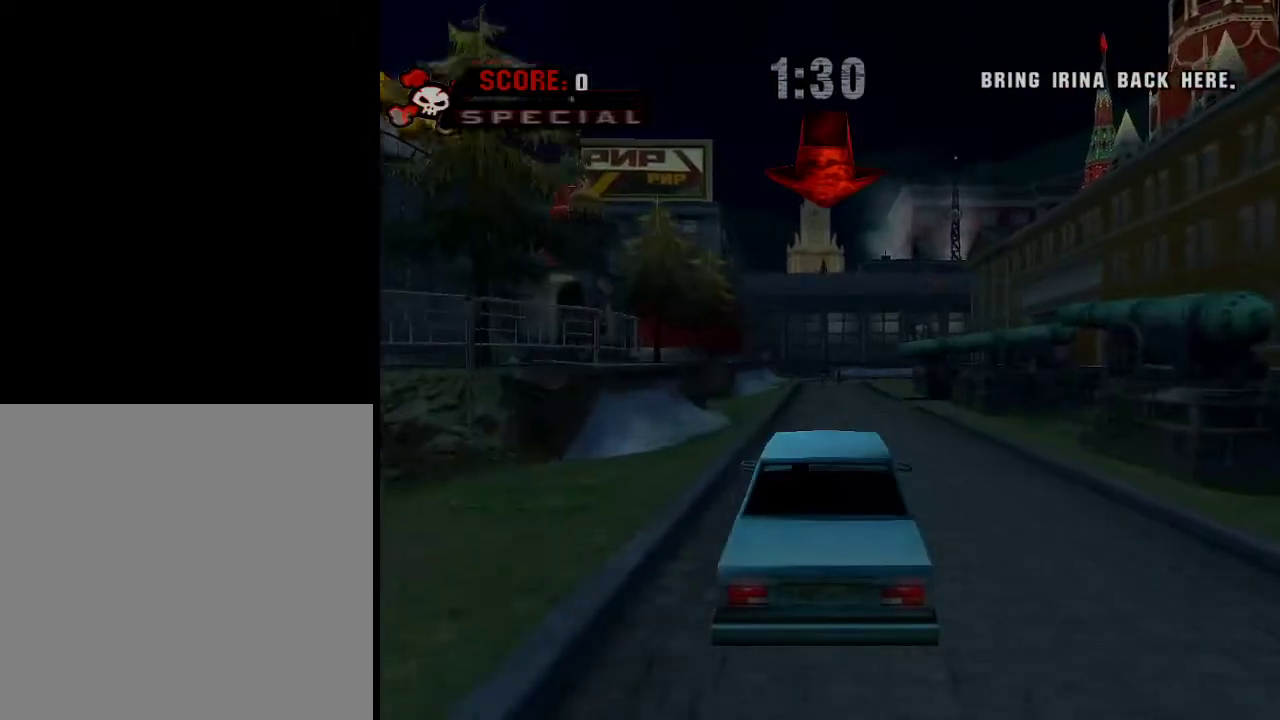
{"buttons": ["A"], "left_stick": "up-right", "right_stick": "center", "events": [[334, "left_stick", "left"], [501, "left_stick", "up-right"]]}
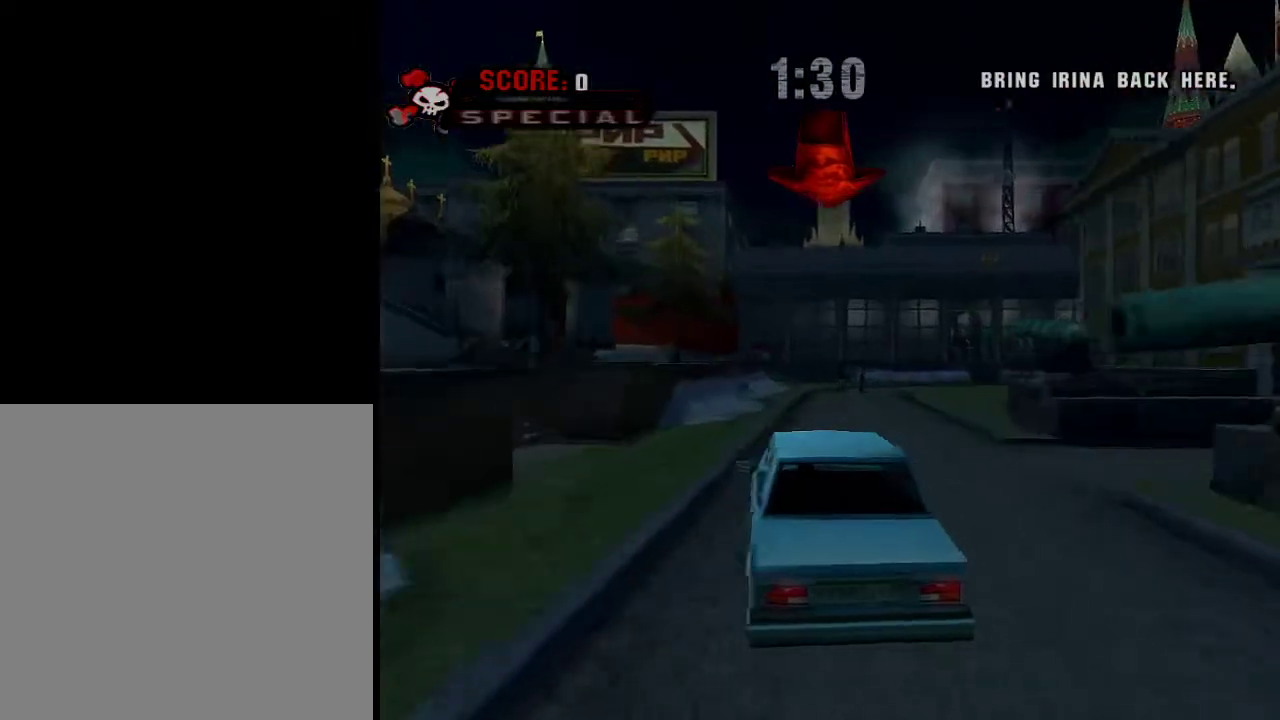
{"buttons": ["R1"], "left_stick": "up-right", "right_stick": "center", "events": [[100, "R1", "down"], [250, "A", "up"]]}
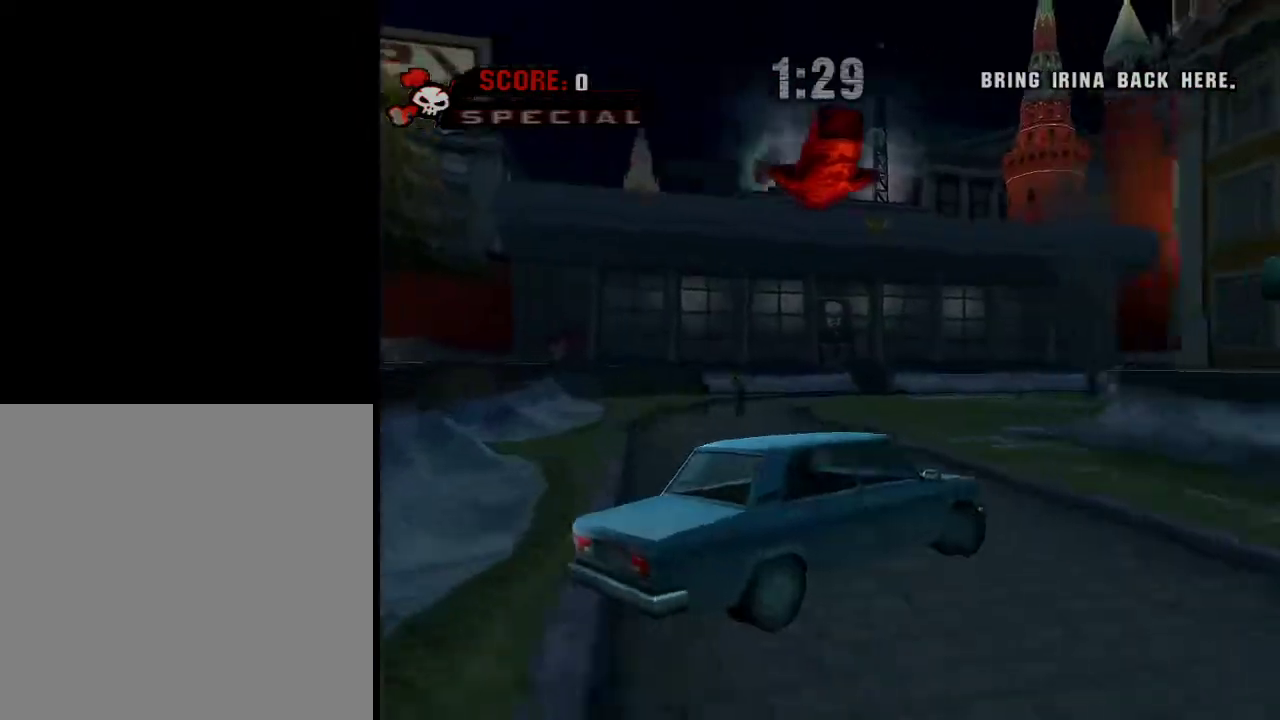
{"buttons": ["A"], "left_stick": "up-right", "right_stick": "center", "events": [[134, "A", "down"], [251, "R1", "up"]]}
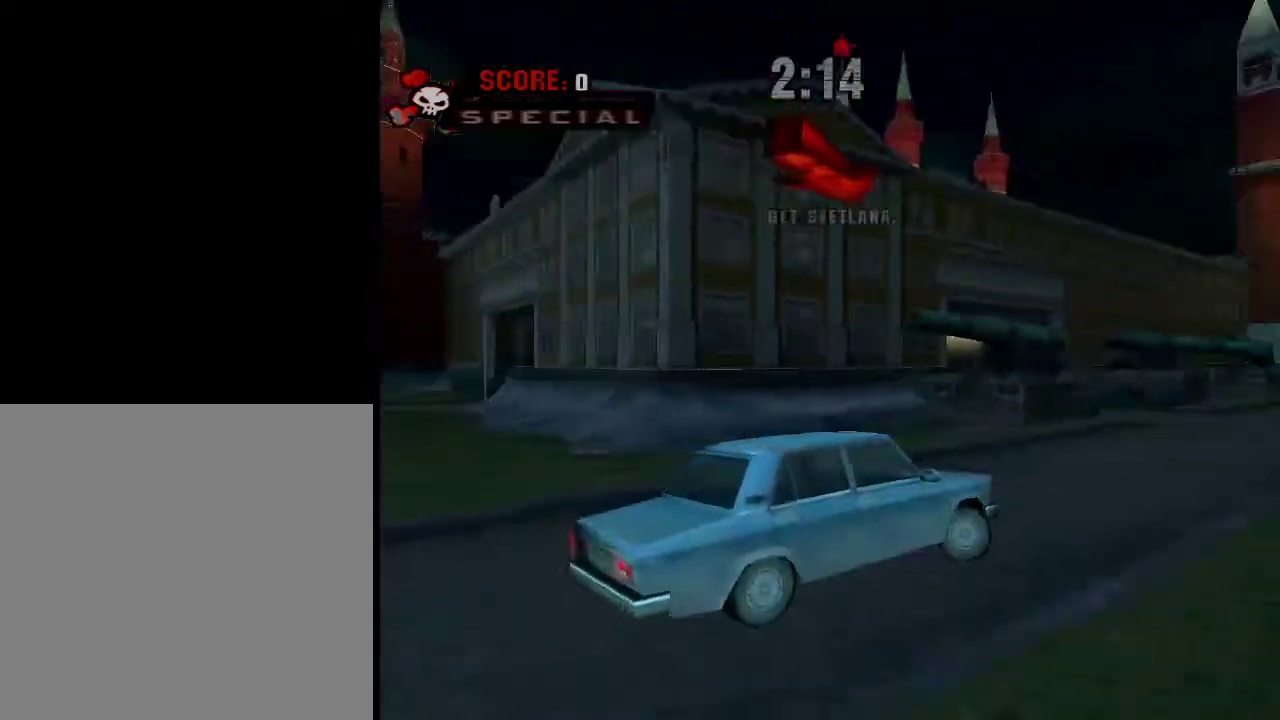
{"buttons": ["A"], "left_stick": "center", "right_stick": "center", "events": [[100, "left_stick", "center"], [300, "left_stick", "left"], [450, "left_stick", "center"]]}
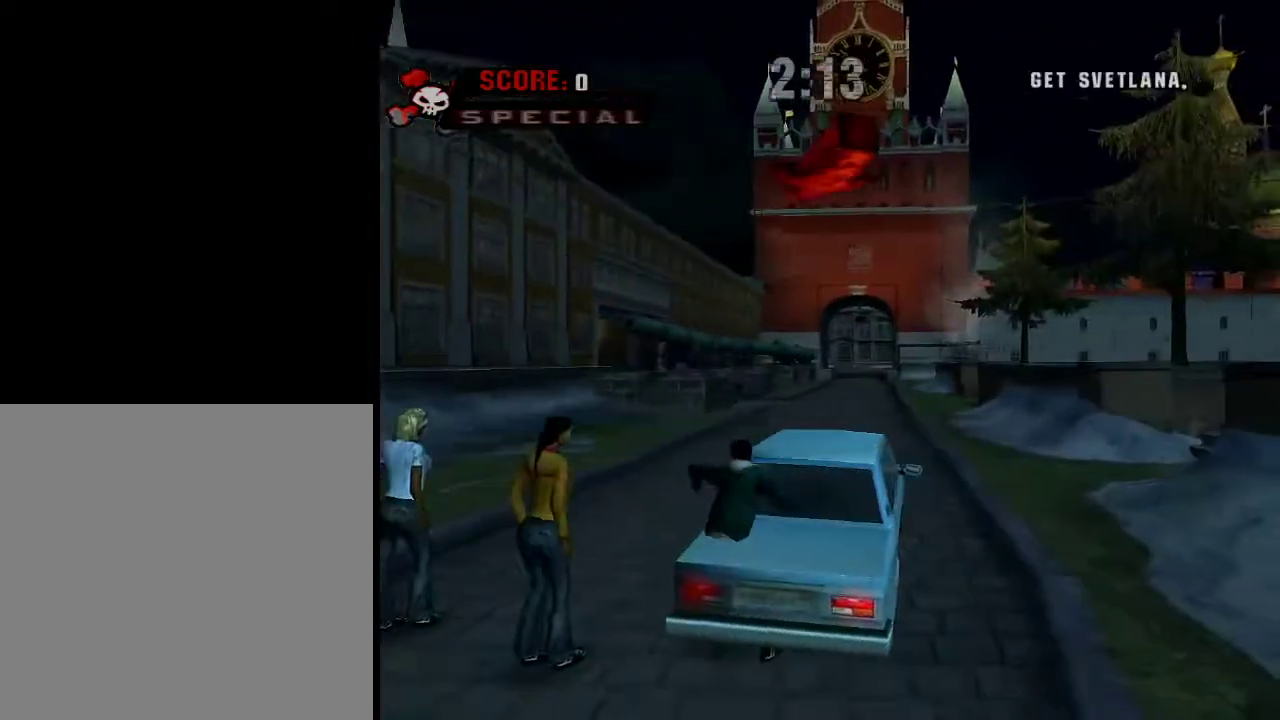
{"buttons": ["A"], "left_stick": "left", "right_stick": "center", "events": [[351, "left_stick", "left"]]}
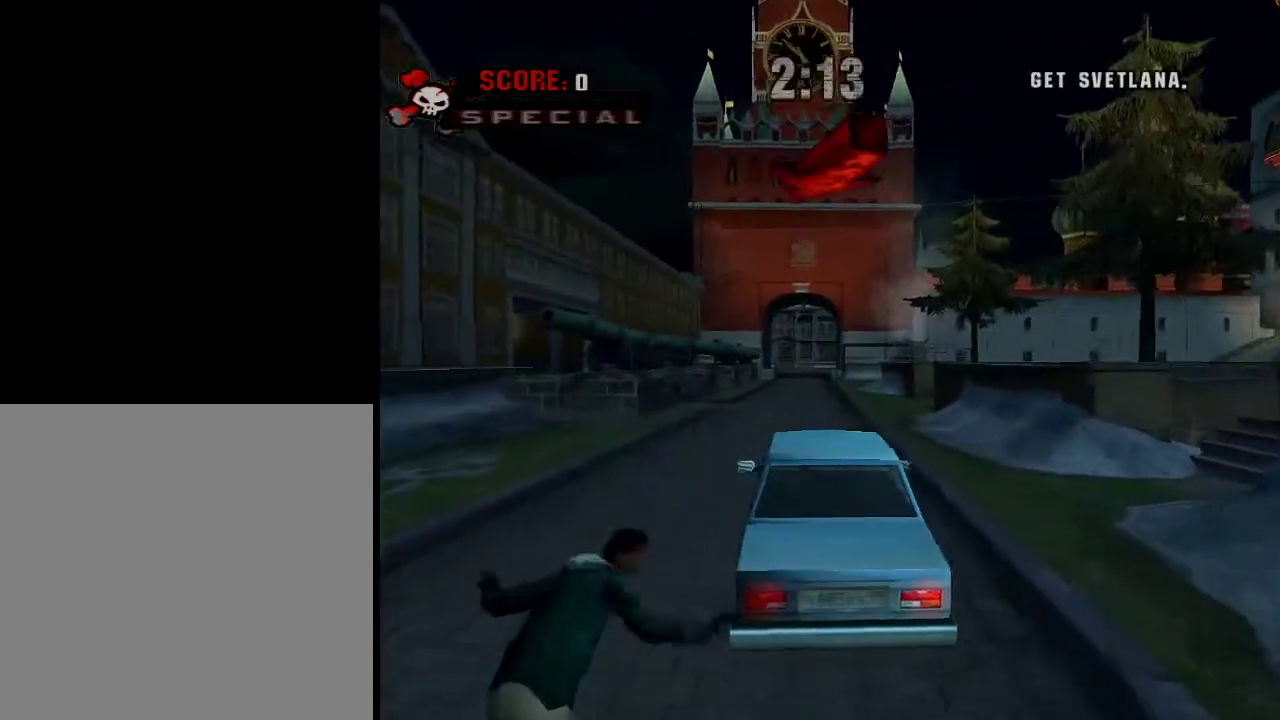
{"buttons": ["A"], "left_stick": "center", "right_stick": "center", "events": [[34, "left_stick", "center"], [284, "left_stick", "right"], [434, "left_stick", "center"]]}
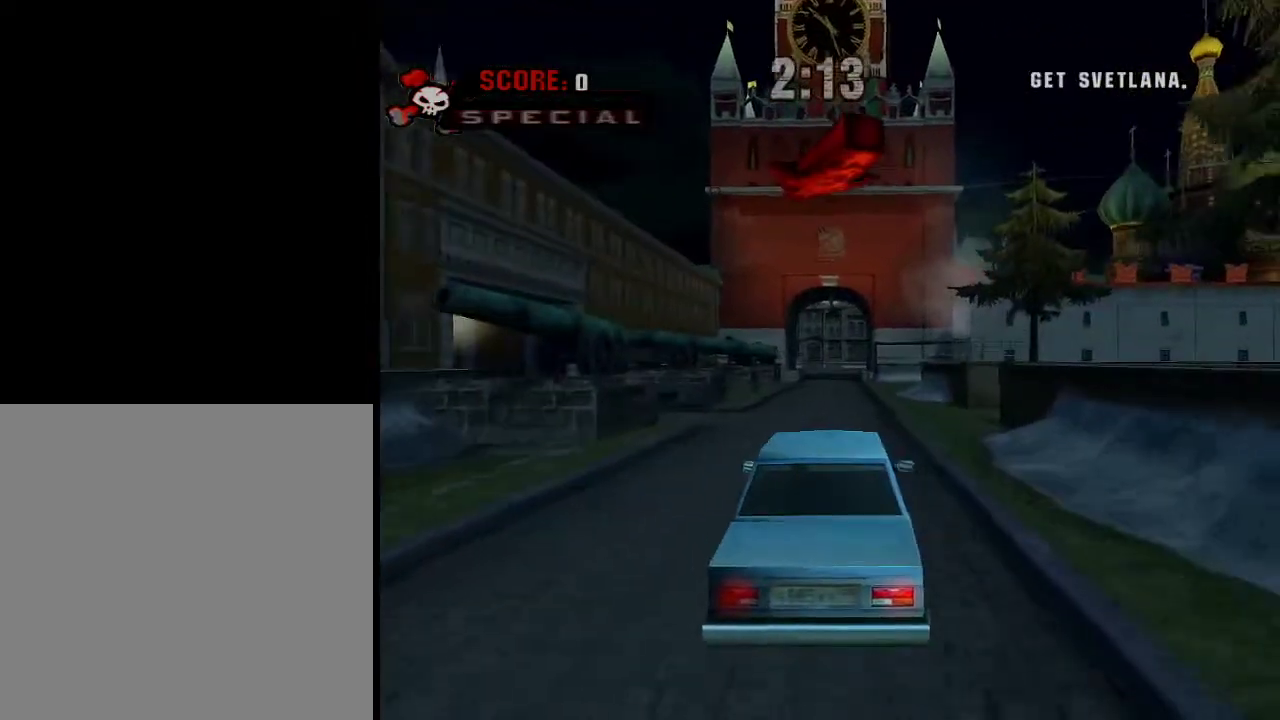
{"buttons": ["A"], "left_stick": "center", "right_stick": "center", "events": []}
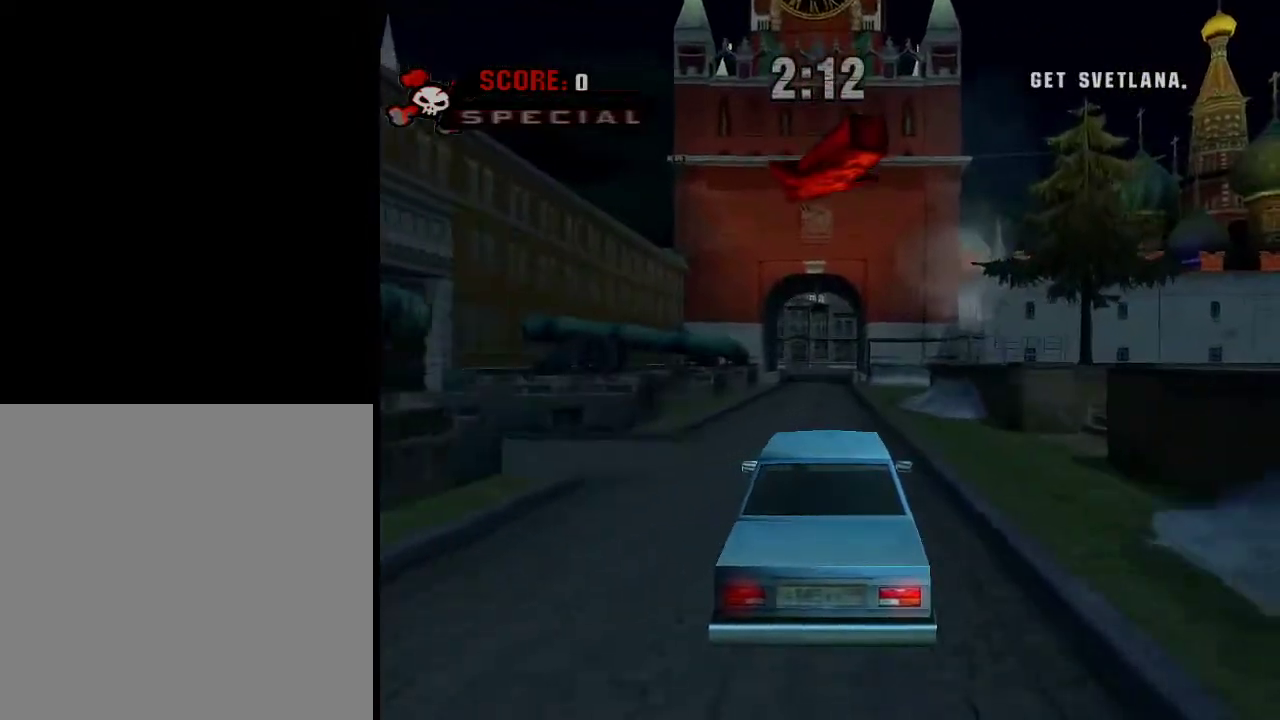
{"buttons": ["A"], "left_stick": "center", "right_stick": "center", "events": []}
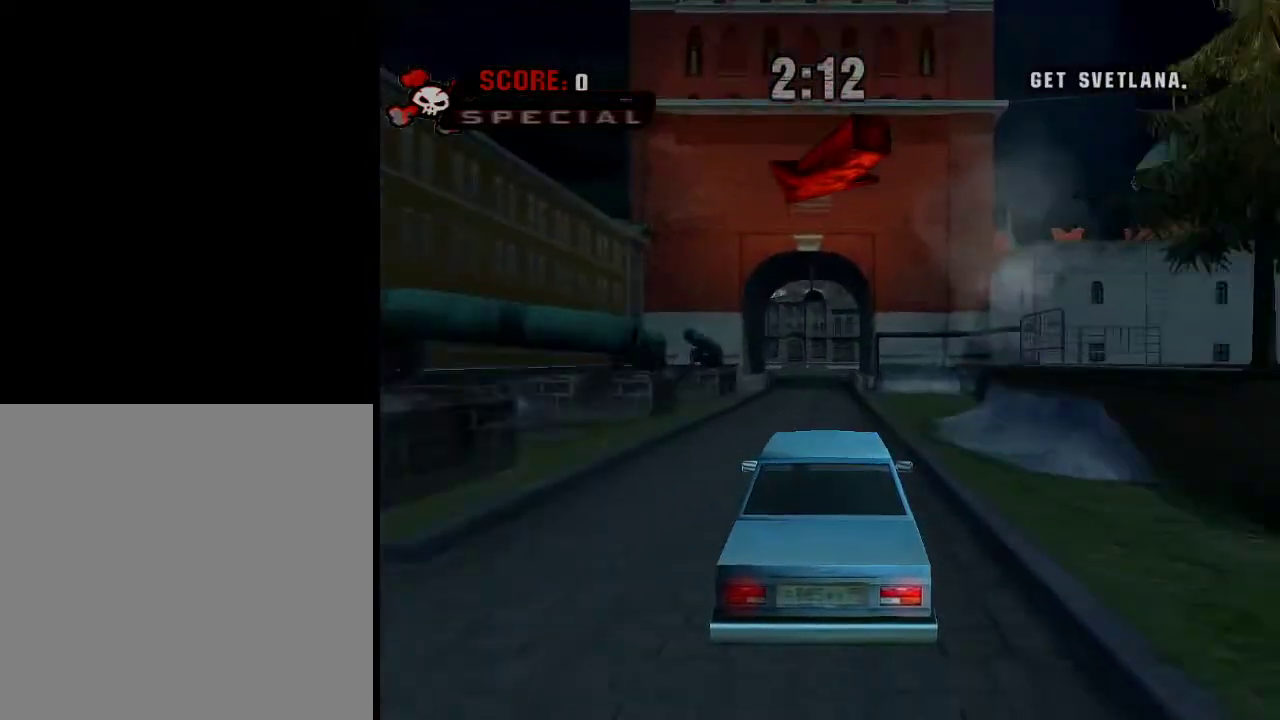
{"buttons": ["A"], "left_stick": "left", "right_stick": "center", "events": [[100, "left_stick", "left"], [150, "left_stick", "center"], [500, "left_stick", "left"]]}
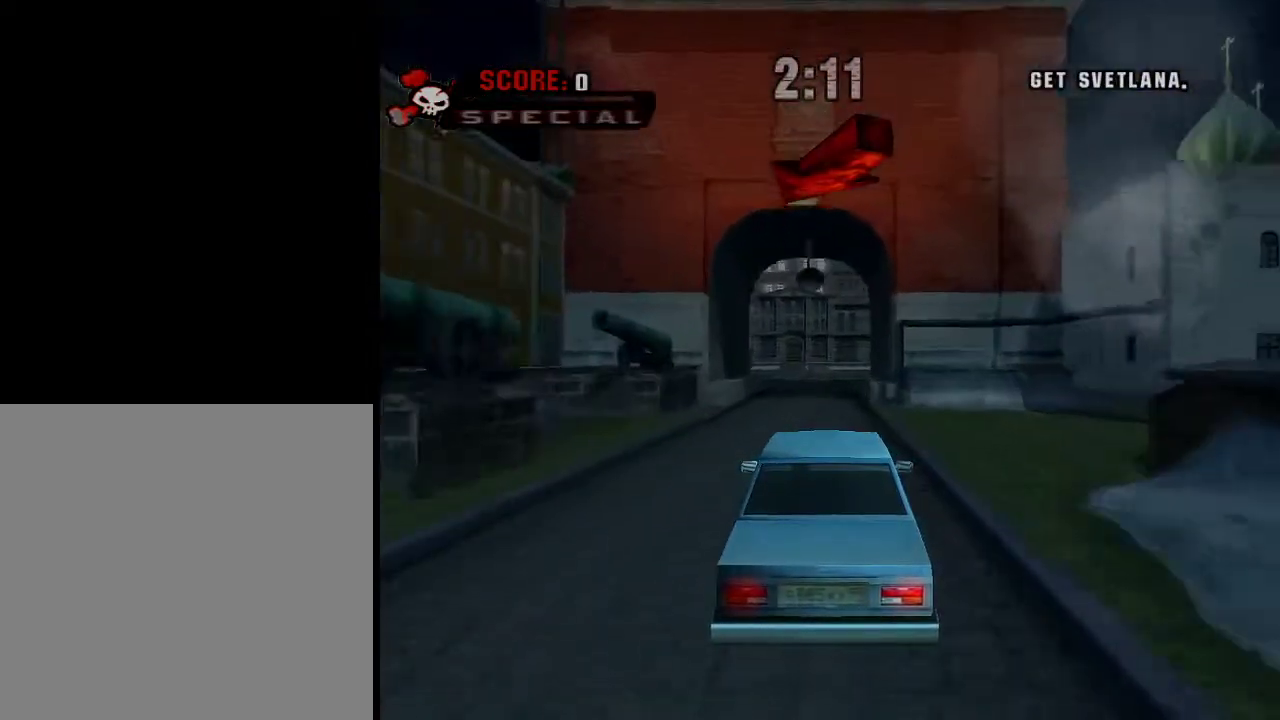
{"buttons": ["A"], "left_stick": "center", "right_stick": "center", "events": [[100, "left_stick", "center"]]}
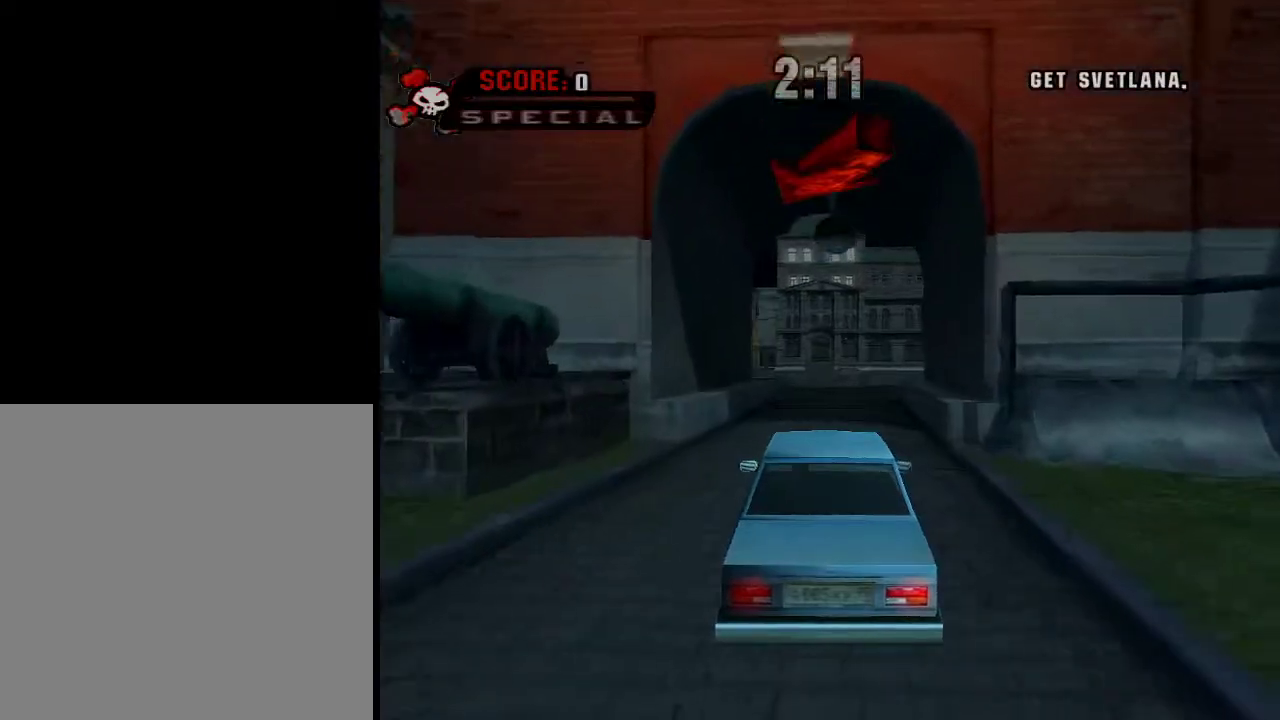
{"buttons": ["A"], "left_stick": "center", "right_stick": "center", "events": []}
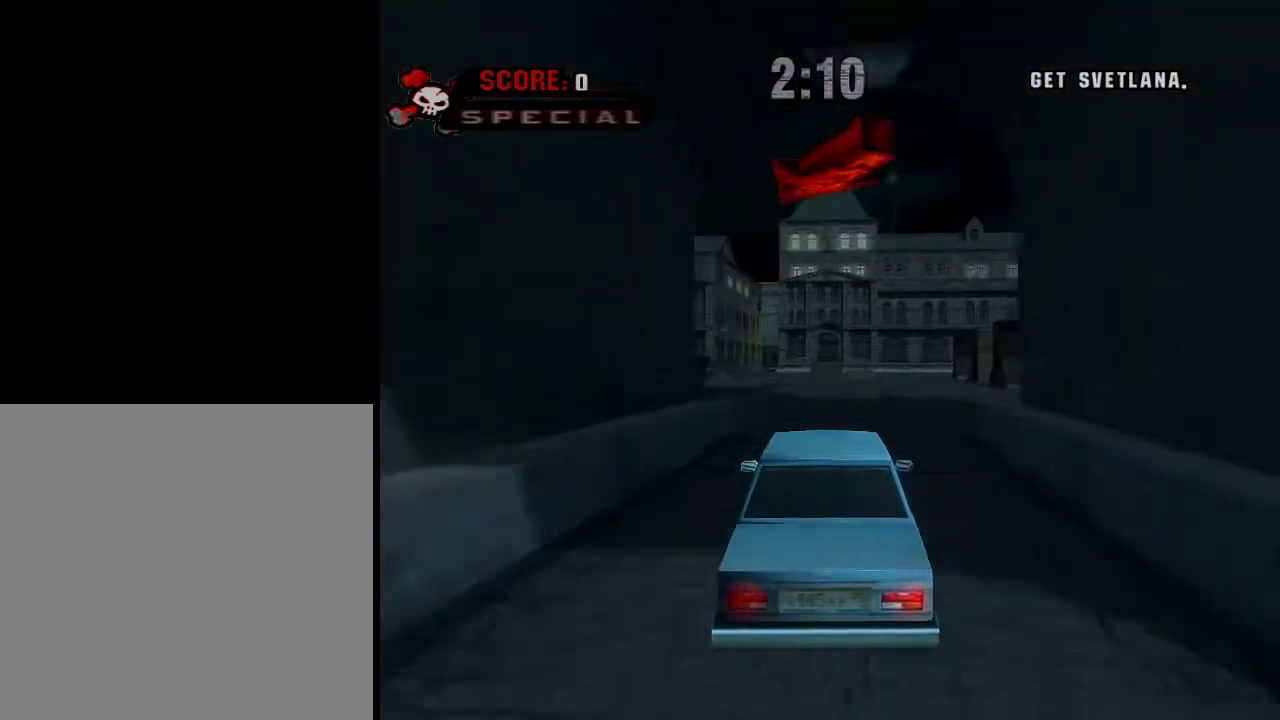
{"buttons": ["A"], "left_stick": "center", "right_stick": "center", "events": []}
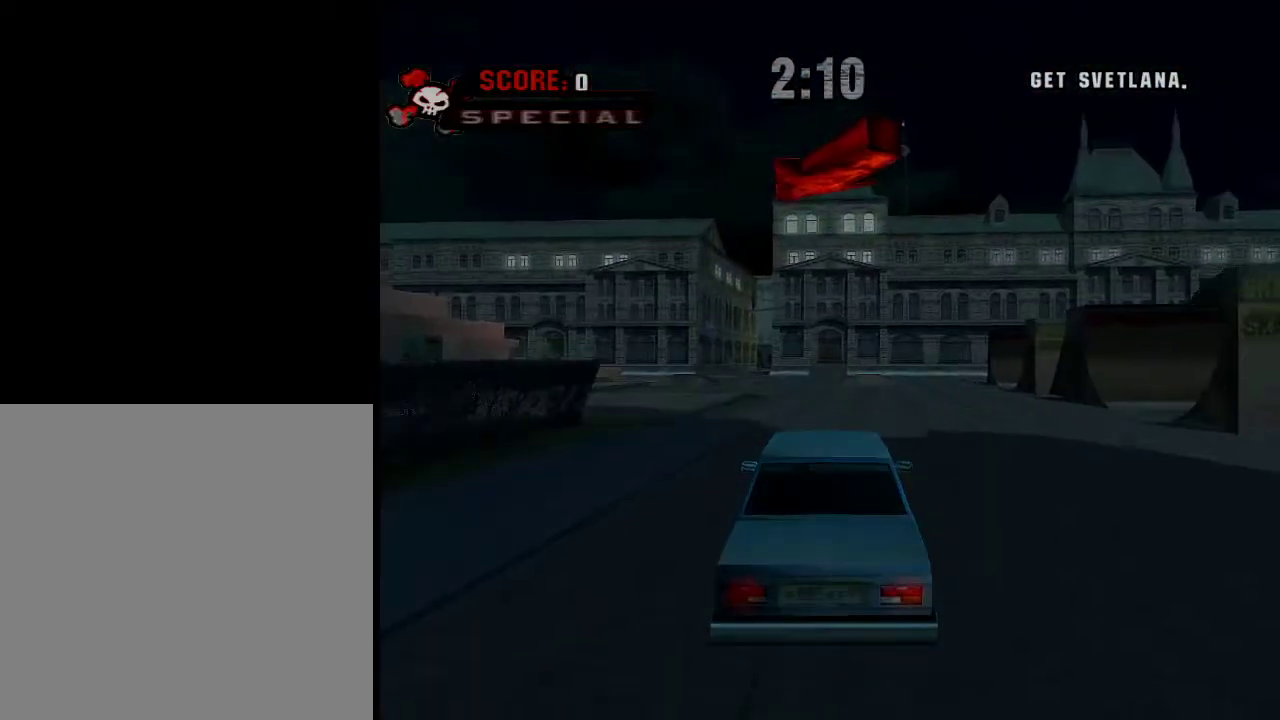
{"buttons": ["A"], "left_stick": "center", "right_stick": "center", "events": [[217, "left_stick", "left"], [367, "left_stick", "center"]]}